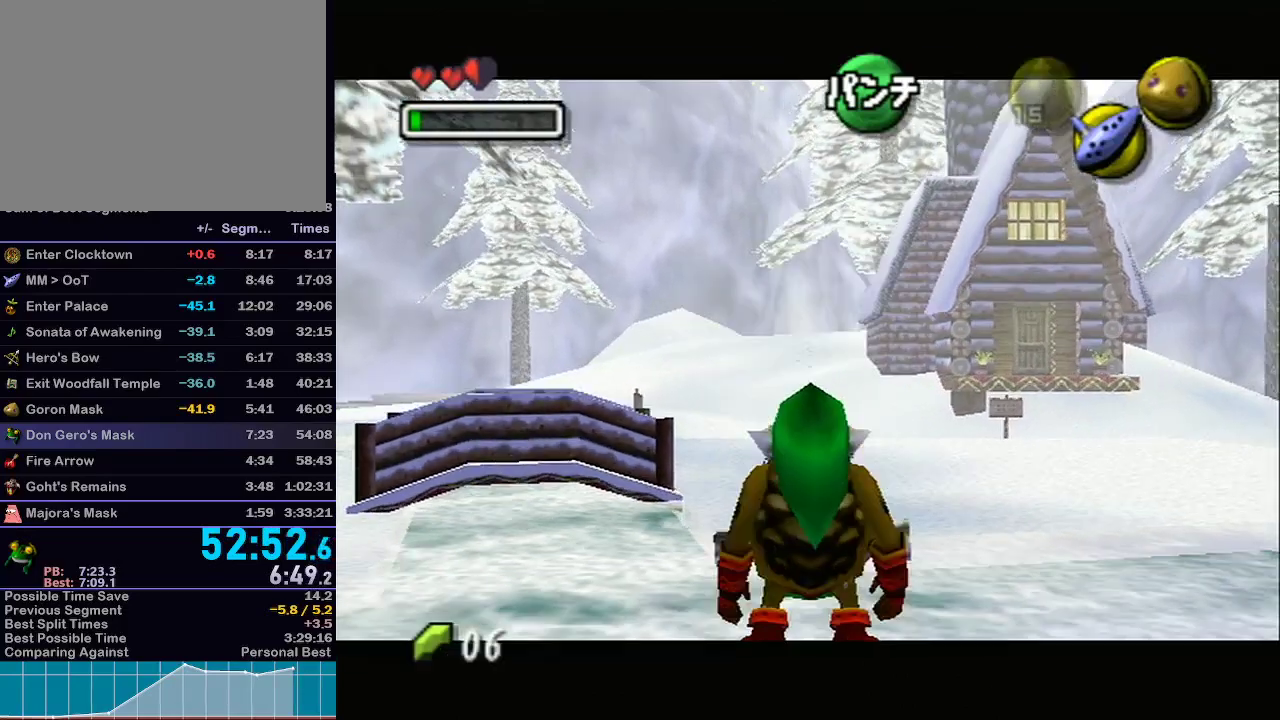
Gameplay with a controller (Nintendo layout); each line is a JSON object with the inputs held at the frame after it. "events" lists button and stick changes between this image and that frame as [ms after this image, input, new state], when the widget could be followed in between. Not read: L3 R3.
{"buttons": [], "left_stick": "center", "right_stick": "center", "events": [[383, "left_stick", "center"], [417, "L1", "up"]]}
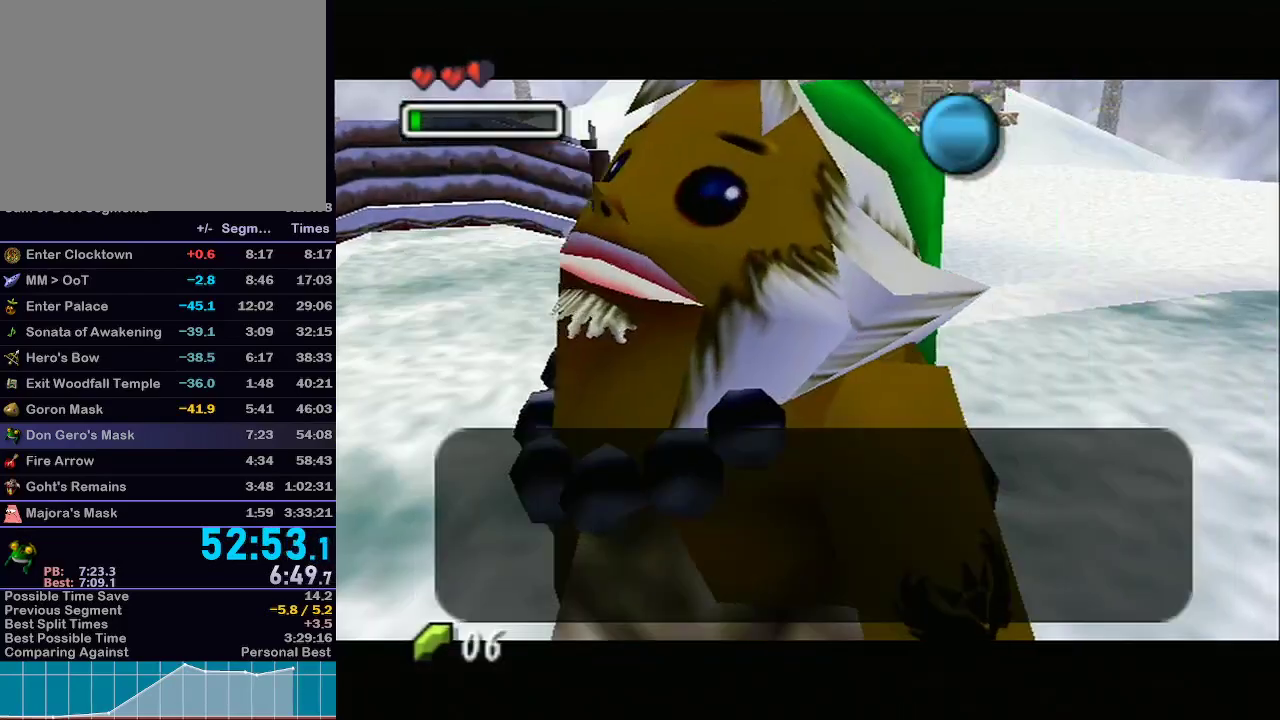
{"buttons": [], "left_stick": "center", "right_stick": "center", "events": [[17, "B", "down"], [50, "A", "down"], [83, "A", "up"], [83, "B", "up"], [100, "B", "down"], [150, "A", "down"], [167, "B", "up"], [233, "A", "up"], [233, "B", "down"], [267, "B", "up"], [300, "A", "down"], [317, "B", "down"], [367, "A", "up"], [367, "B", "up"], [417, "A", "down"], [417, "B", "down"], [433, "A", "up"], [467, "B", "up"]]}
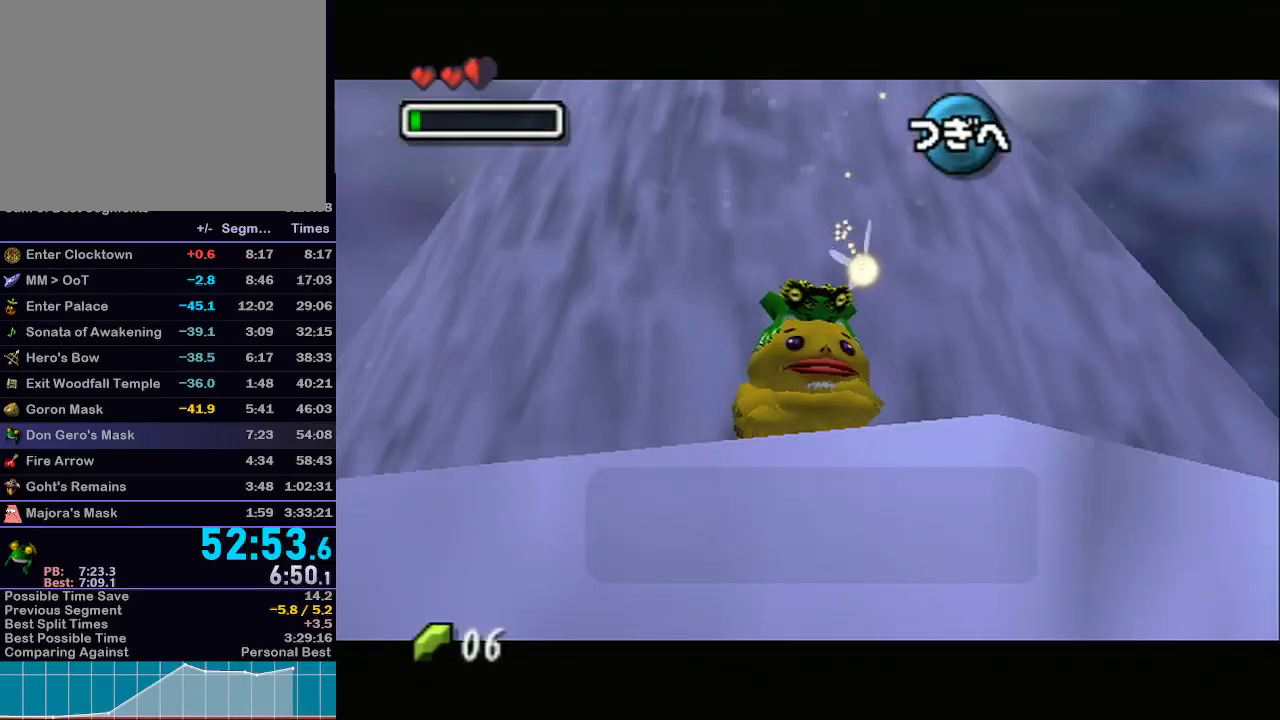
{"buttons": ["A"], "left_stick": "center", "right_stick": "center", "events": [[17, "A", "down"], [33, "A", "up"], [33, "B", "down"], [83, "B", "up"], [100, "B", "down"], [167, "B", "up"], [200, "B", "down"], [267, "A", "down"], [267, "B", "up"], [317, "A", "up"], [317, "B", "down"], [383, "A", "down"], [383, "B", "up"], [417, "A", "up"], [450, "B", "down"], [483, "A", "down"], [483, "B", "up"]]}
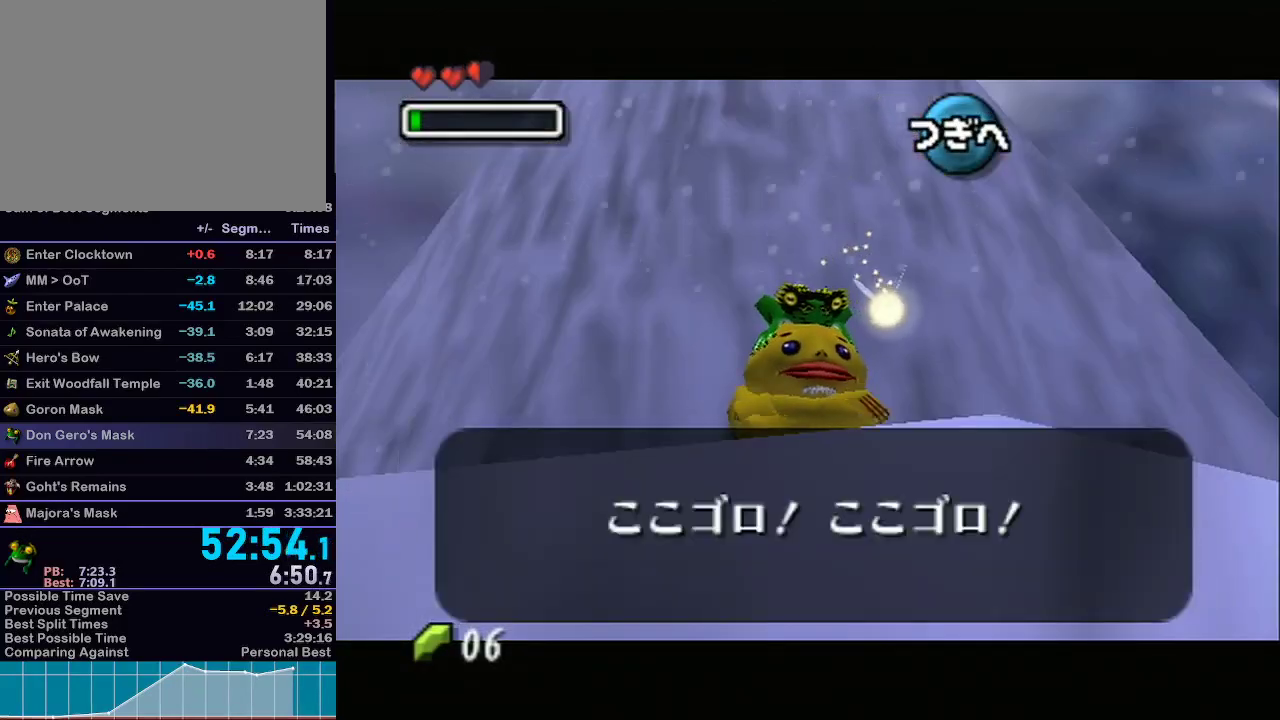
{"buttons": ["A"], "left_stick": "center", "right_stick": "center", "events": [[33, "A", "up"], [33, "B", "down"], [83, "B", "up"], [100, "A", "down"], [150, "A", "up"], [150, "B", "down"], [200, "B", "up"], [233, "A", "down"], [233, "B", "down"], [267, "A", "up"], [283, "B", "up"], [333, "B", "down"], [350, "A", "down"], [417, "A", "up"], [417, "B", "up"], [450, "B", "down"], [483, "A", "down"], [483, "B", "up"]]}
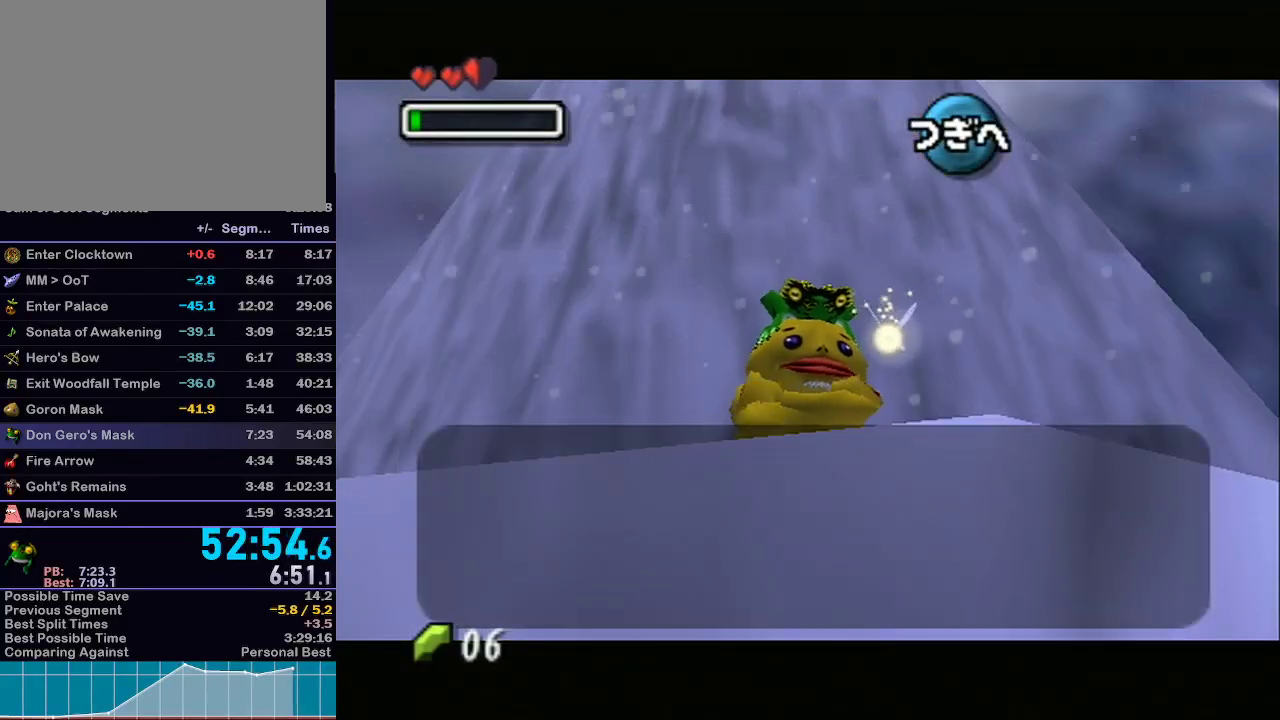
{"buttons": ["B"], "left_stick": "center", "right_stick": "center", "events": [[17, "A", "up"], [50, "B", "down"], [67, "A", "down"], [117, "B", "up"], [133, "A", "up"], [167, "B", "down"], [200, "A", "down"], [200, "B", "up"], [250, "A", "up"], [250, "B", "down"], [317, "A", "down"], [317, "B", "up"], [367, "A", "up"], [367, "B", "down"], [417, "A", "down"], [417, "B", "up"], [483, "A", "up"], [483, "B", "down"]]}
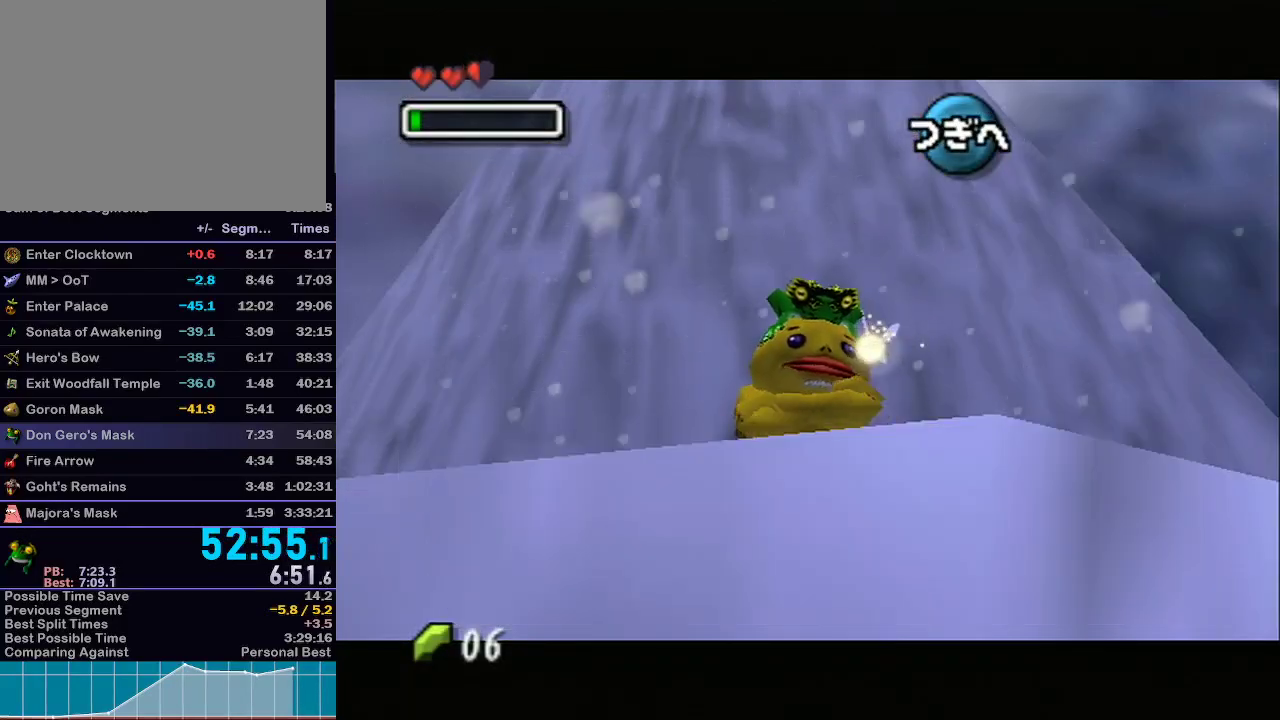
{"buttons": ["A"], "left_stick": "center", "right_stick": "center", "events": [[17, "B", "up"], [67, "B", "down"], [100, "A", "down"], [100, "B", "up"], [150, "A", "up"], [483, "A", "down"]]}
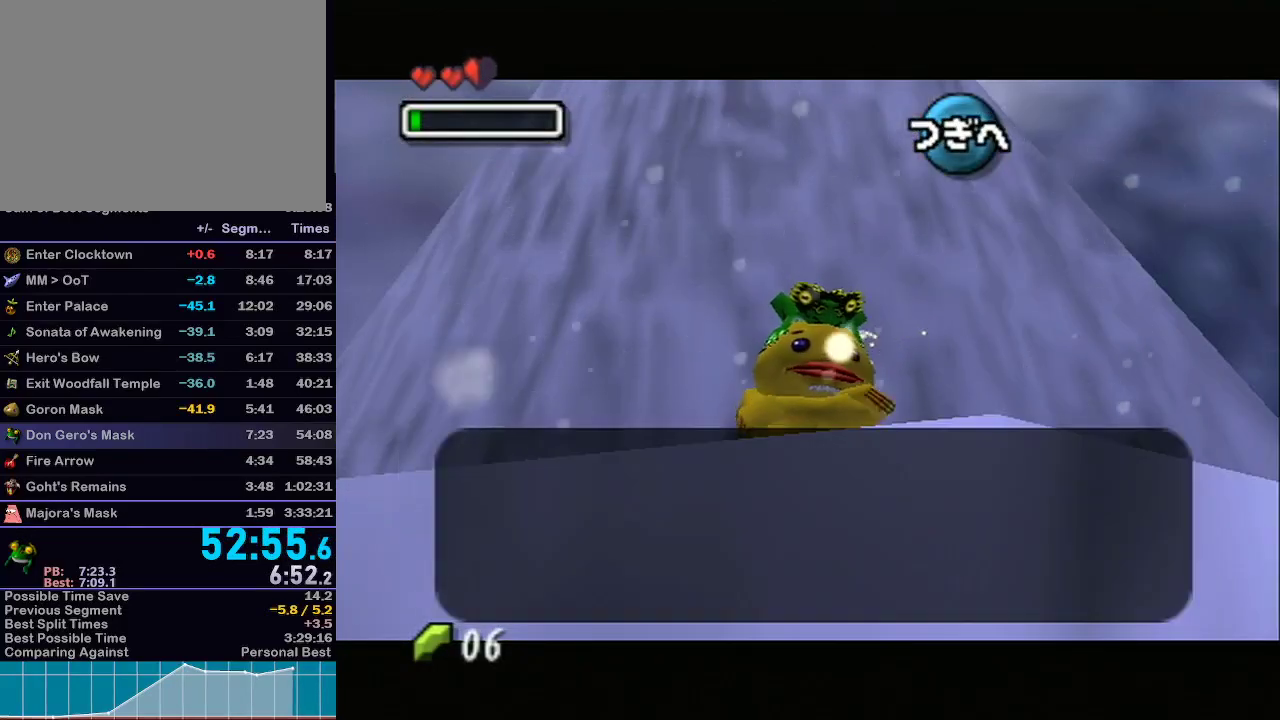
{"buttons": [], "left_stick": "down", "right_stick": "center", "events": [[50, "A", "up"], [83, "A", "down"], [133, "A", "up"], [200, "A", "down"], [200, "left_stick", "down"], [267, "A", "up"], [333, "A", "down"], [383, "A", "up"]]}
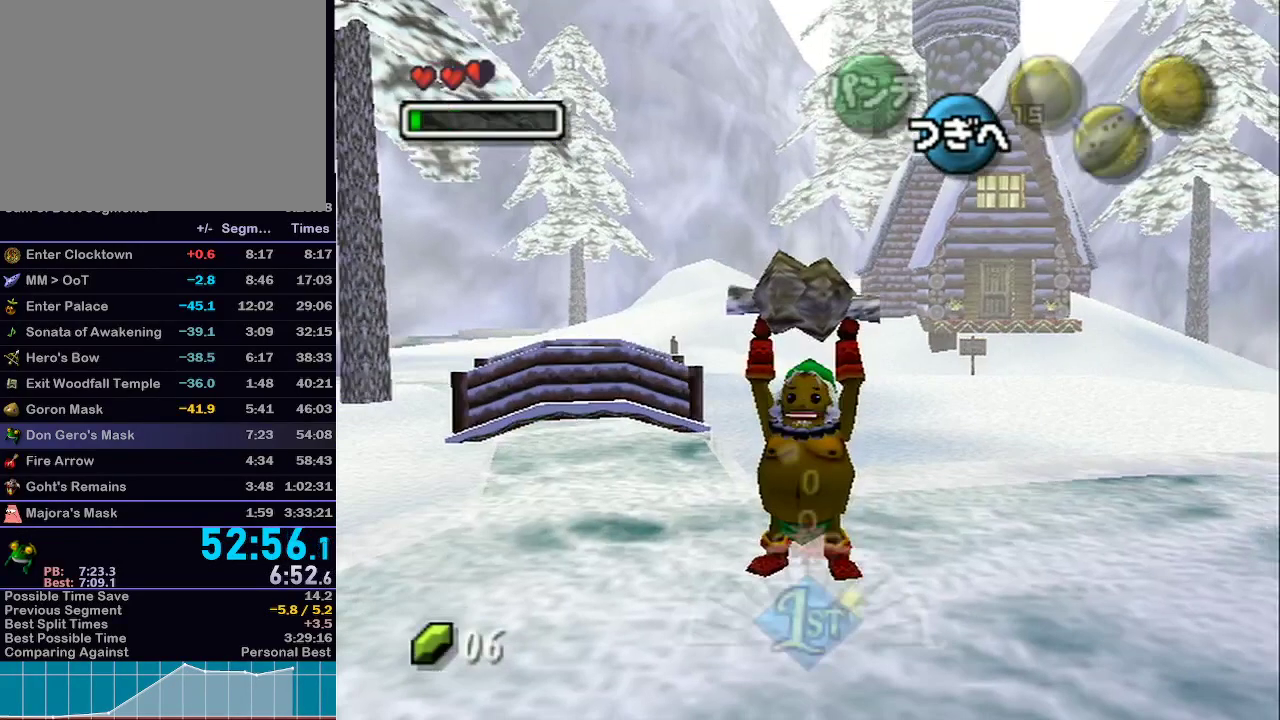
{"buttons": ["A"], "left_stick": "down", "right_stick": "center", "events": [[383, "A", "down"]]}
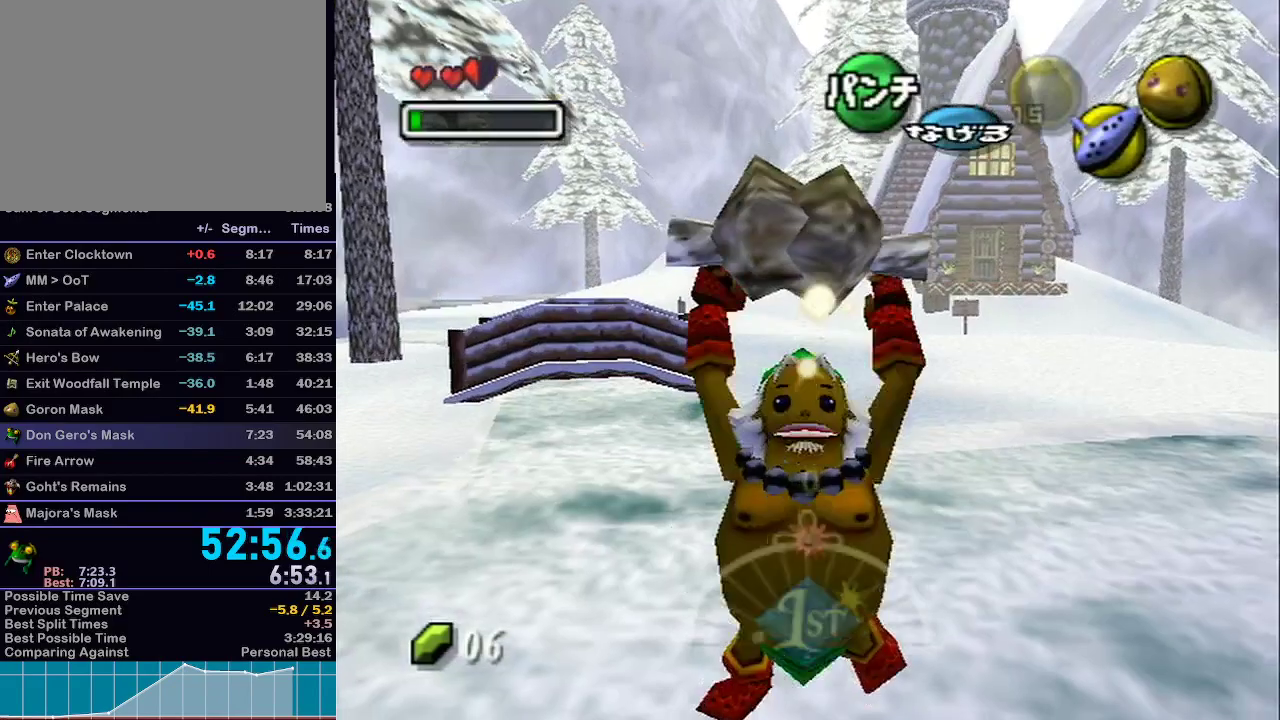
{"buttons": [], "left_stick": "left", "right_stick": "center", "events": [[100, "A", "up"], [250, "left_stick", "left"]]}
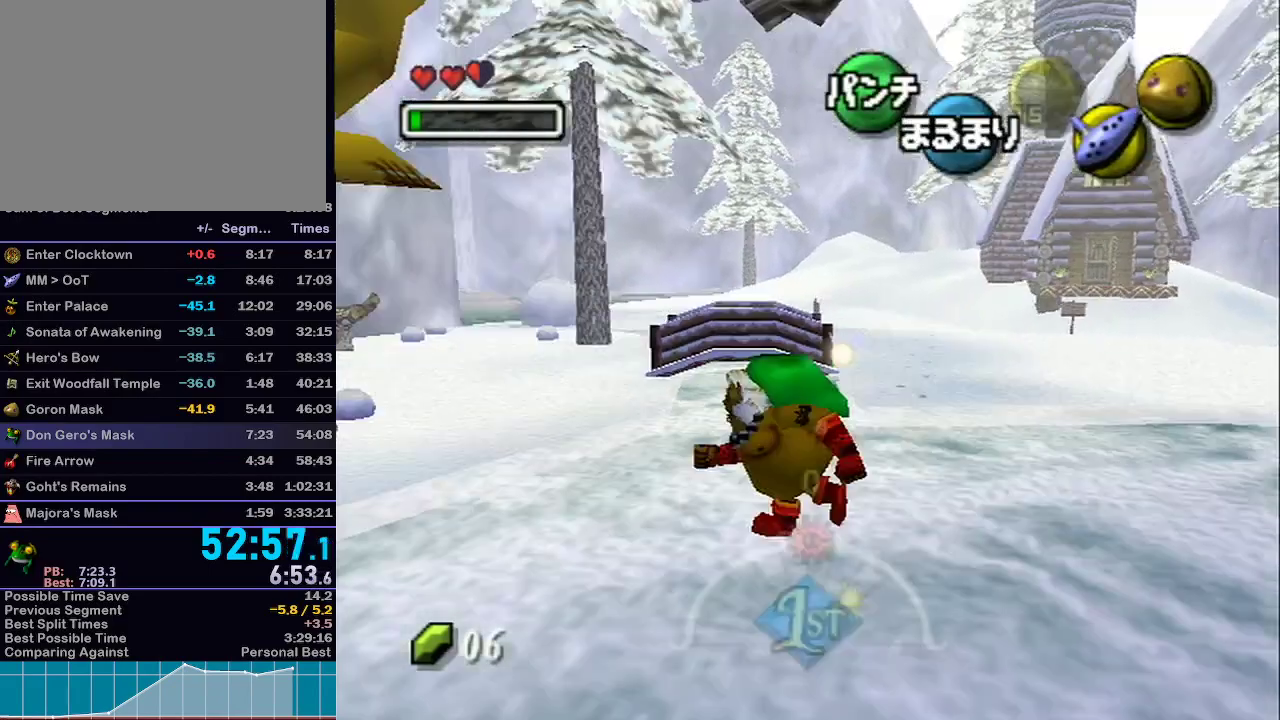
{"buttons": ["A", "L1"], "left_stick": "up", "right_stick": "center", "events": [[50, "A", "down"], [50, "L1", "down"], [50, "left_stick", "up-left"], [250, "left_stick", "up"]]}
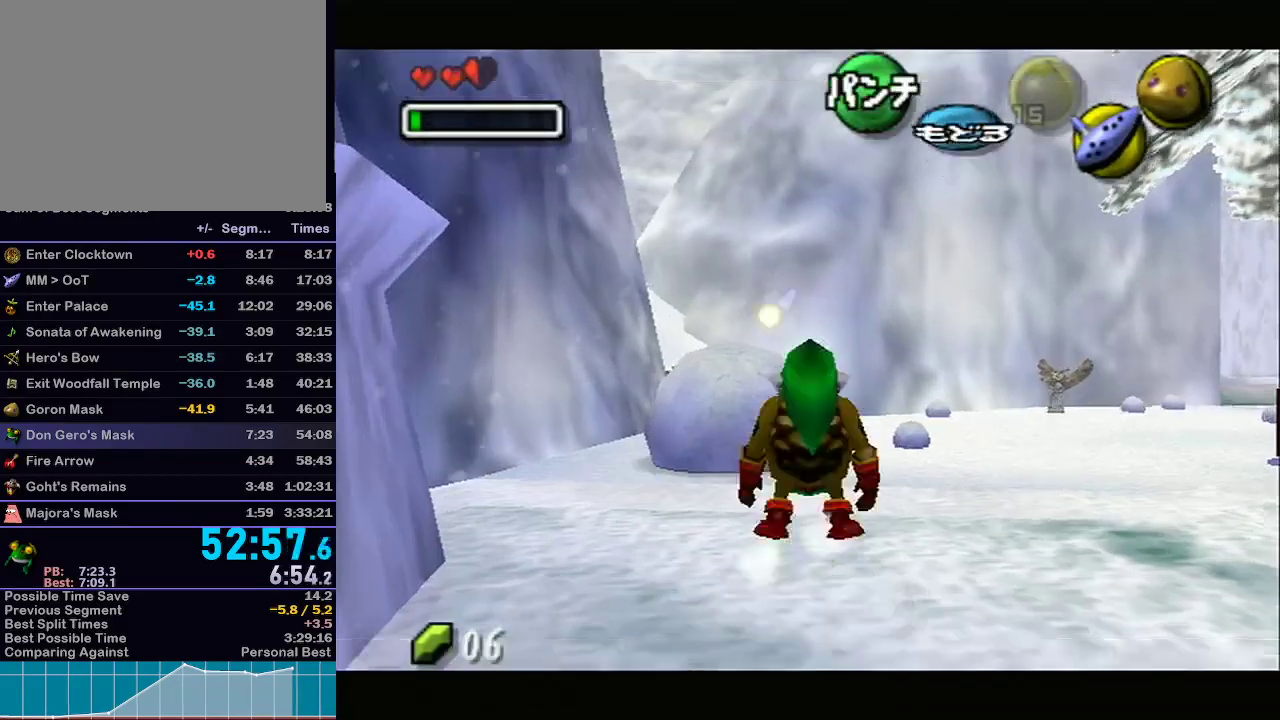
{"buttons": [], "left_stick": "center", "right_stick": "center", "events": [[200, "L1", "up"], [317, "left_stick", "center"], [450, "A", "up"]]}
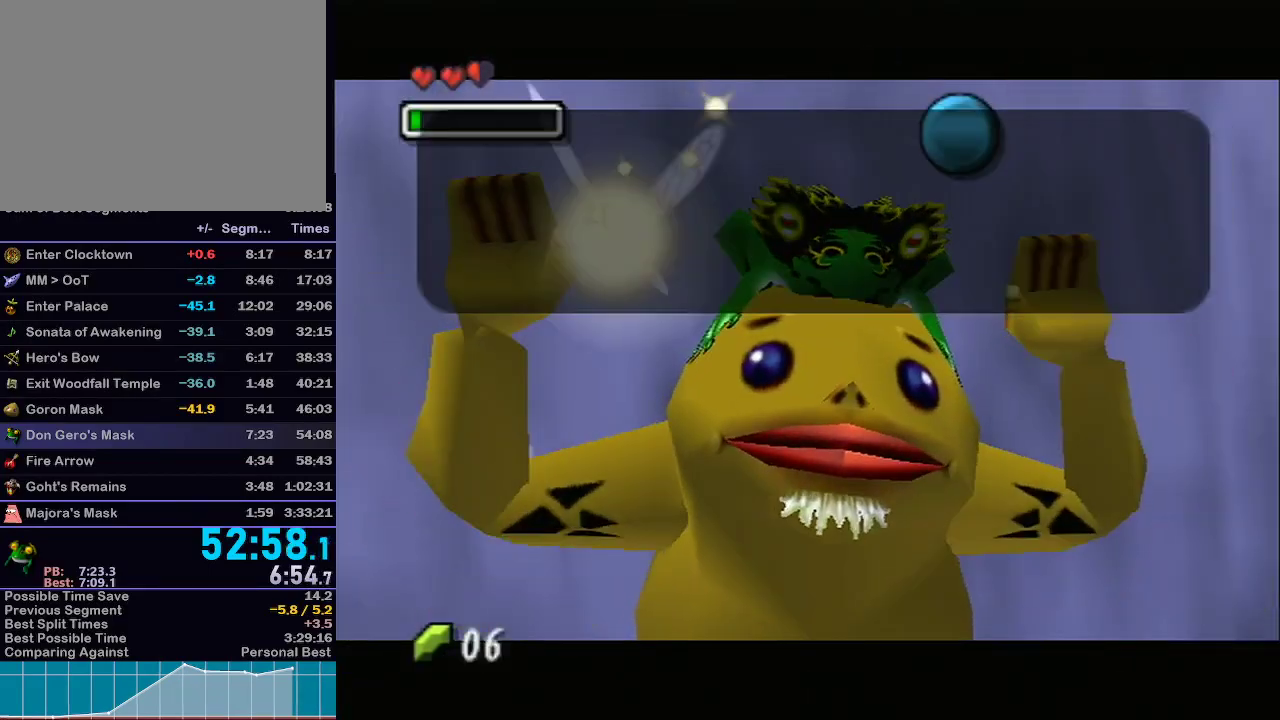
{"buttons": ["A", "B"], "left_stick": "center", "right_stick": "center", "events": [[167, "A", "down"], [167, "B", "down"], [217, "A", "up"], [317, "R1", "down"], [317, "right_stick", "up-left"], [367, "A", "down"], [367, "R1", "up"], [367, "right_stick", "center"], [383, "A", "up"], [450, "A", "down"]]}
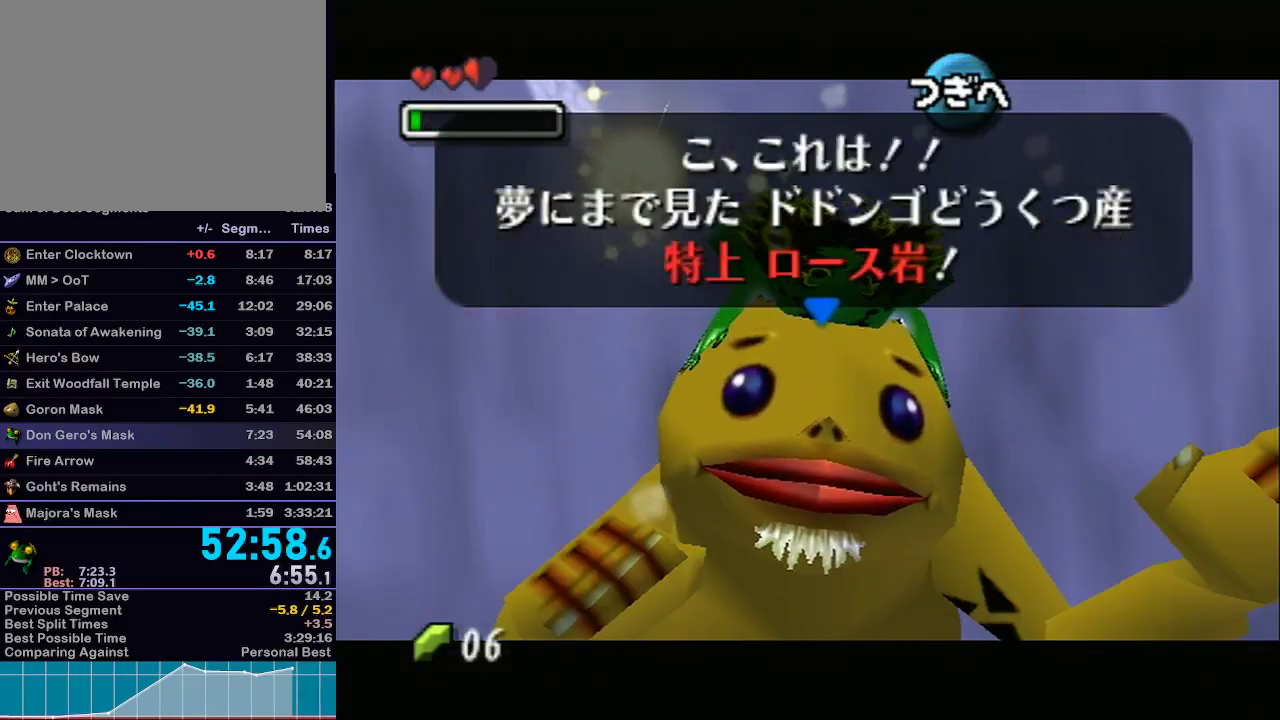
{"buttons": [], "left_stick": "center", "right_stick": "center", "events": [[50, "A", "up"], [50, "B", "up"], [100, "B", "down"], [133, "A", "down"], [167, "B", "up"], [200, "A", "up"], [233, "B", "down"], [267, "B", "up"], [300, "A", "down"], [333, "A", "up"], [333, "B", "down"], [367, "B", "up"], [400, "A", "down"], [450, "A", "up"], [450, "B", "down"], [483, "B", "up"]]}
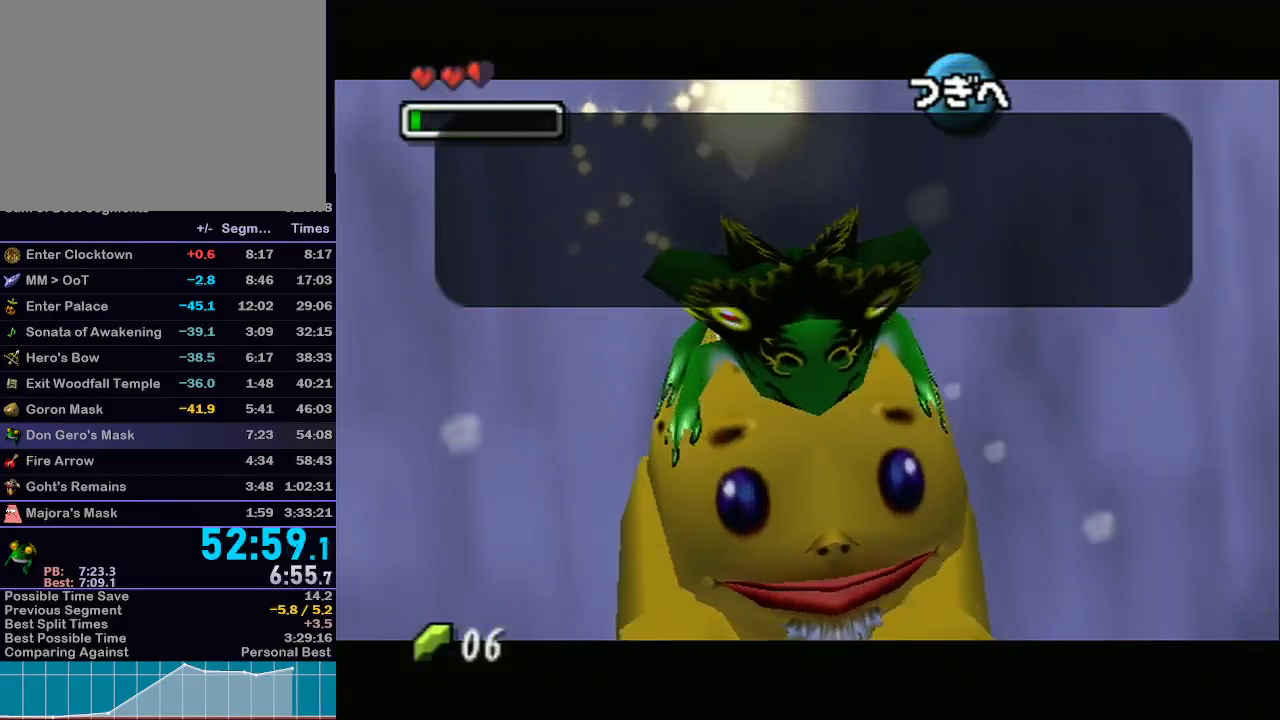
{"buttons": ["B"], "left_stick": "center", "right_stick": "center", "events": [[17, "A", "down"], [50, "A", "up"], [50, "B", "down"], [100, "B", "up"], [133, "A", "down"], [133, "B", "down"], [167, "A", "up"], [200, "A", "down"], [200, "B", "up"], [267, "A", "up"], [267, "B", "down"], [300, "A", "down"], [333, "B", "up"], [350, "B", "down"], [417, "B", "up"], [450, "A", "up"], [450, "B", "down"]]}
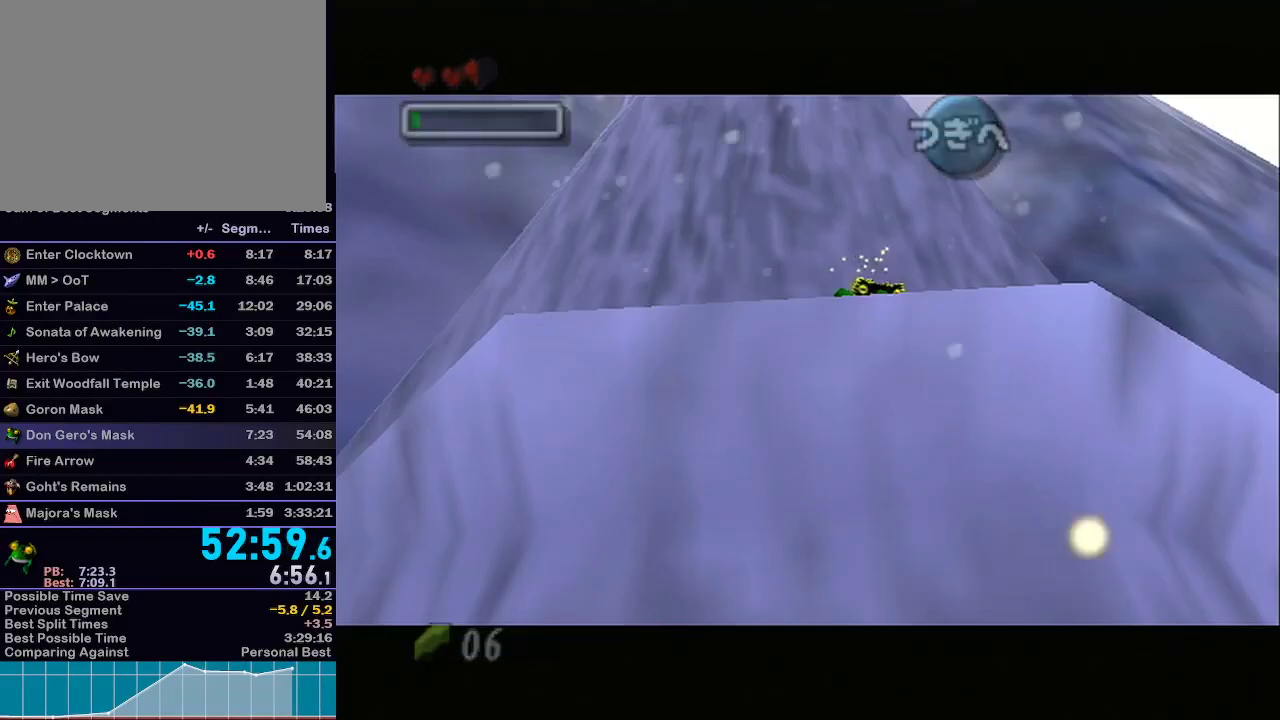
{"buttons": [], "left_stick": "center", "right_stick": "center", "events": [[100, "B", "up"]]}
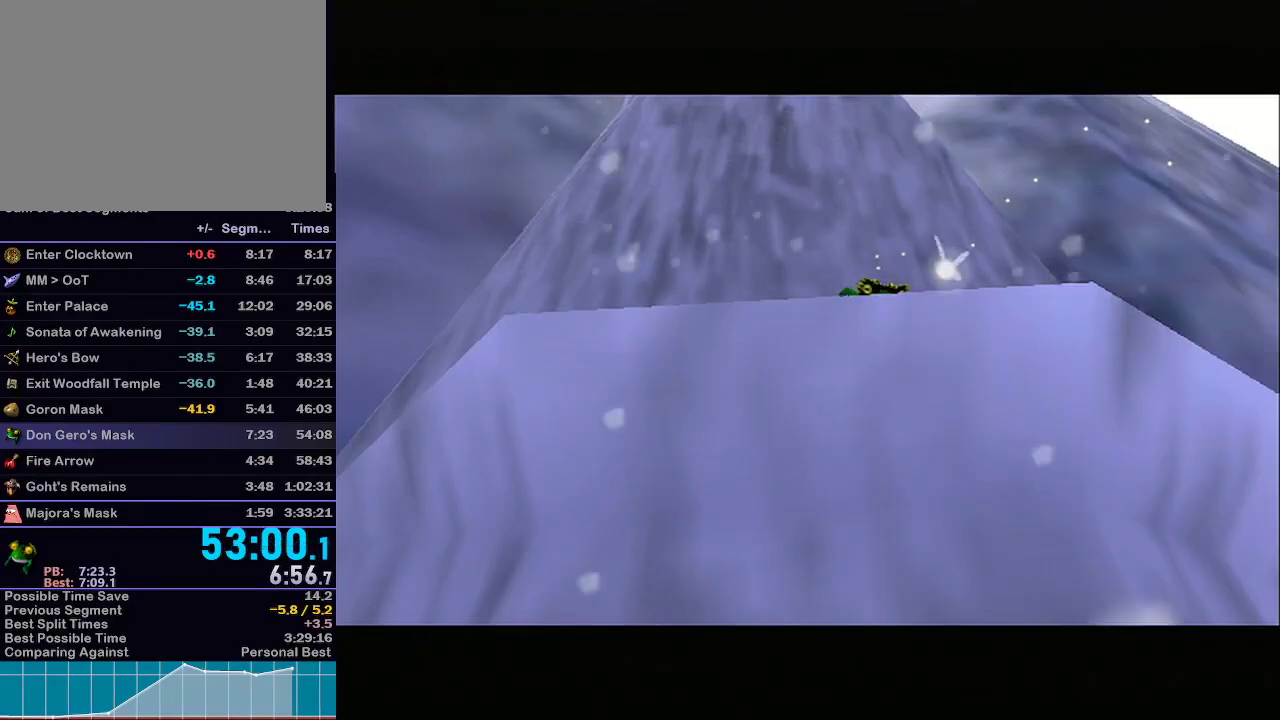
{"buttons": [], "left_stick": "center", "right_stick": "center", "events": [[100, "B", "down"], [183, "B", "up"], [333, "A", "down"], [333, "B", "down"], [383, "A", "up"], [383, "B", "up"]]}
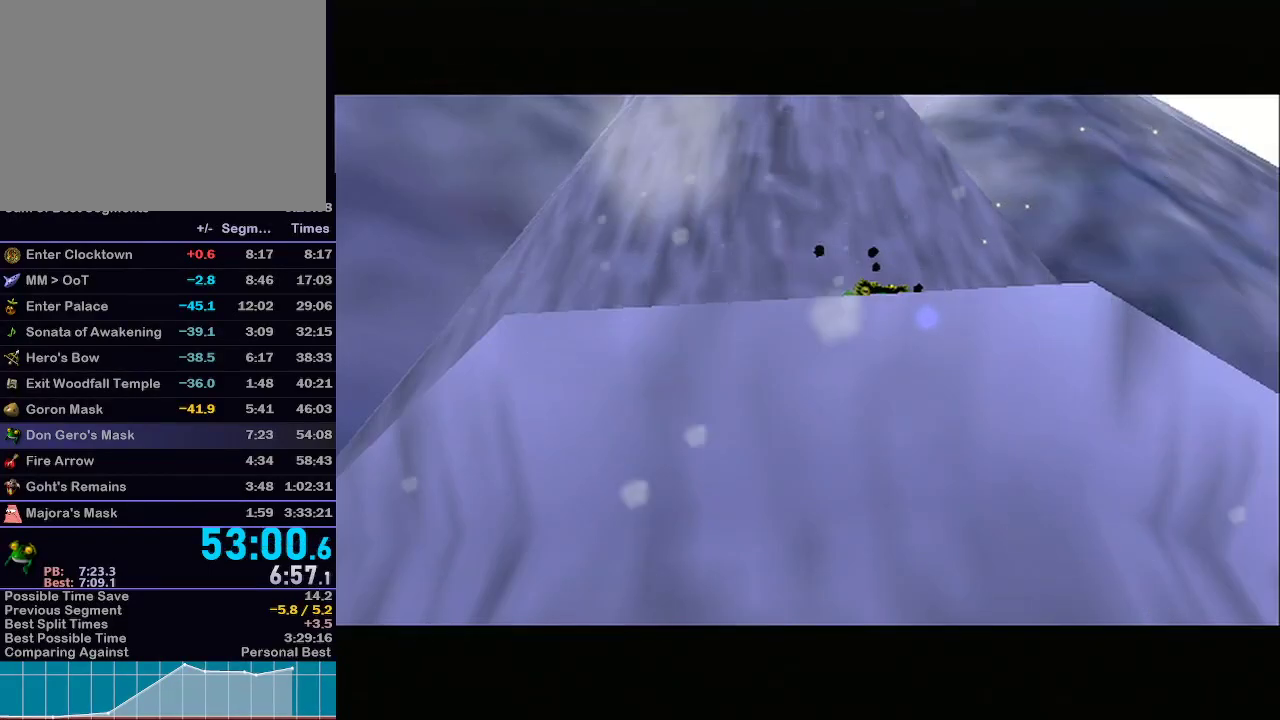
{"buttons": [], "left_stick": "center", "right_stick": "center", "events": [[33, "A", "down"], [33, "B", "down"], [100, "A", "up"], [100, "B", "up"], [233, "A", "down"], [233, "B", "down"], [283, "A", "up"], [317, "B", "up"], [450, "A", "down"], [450, "B", "down"], [500, "A", "up"], [500, "B", "up"]]}
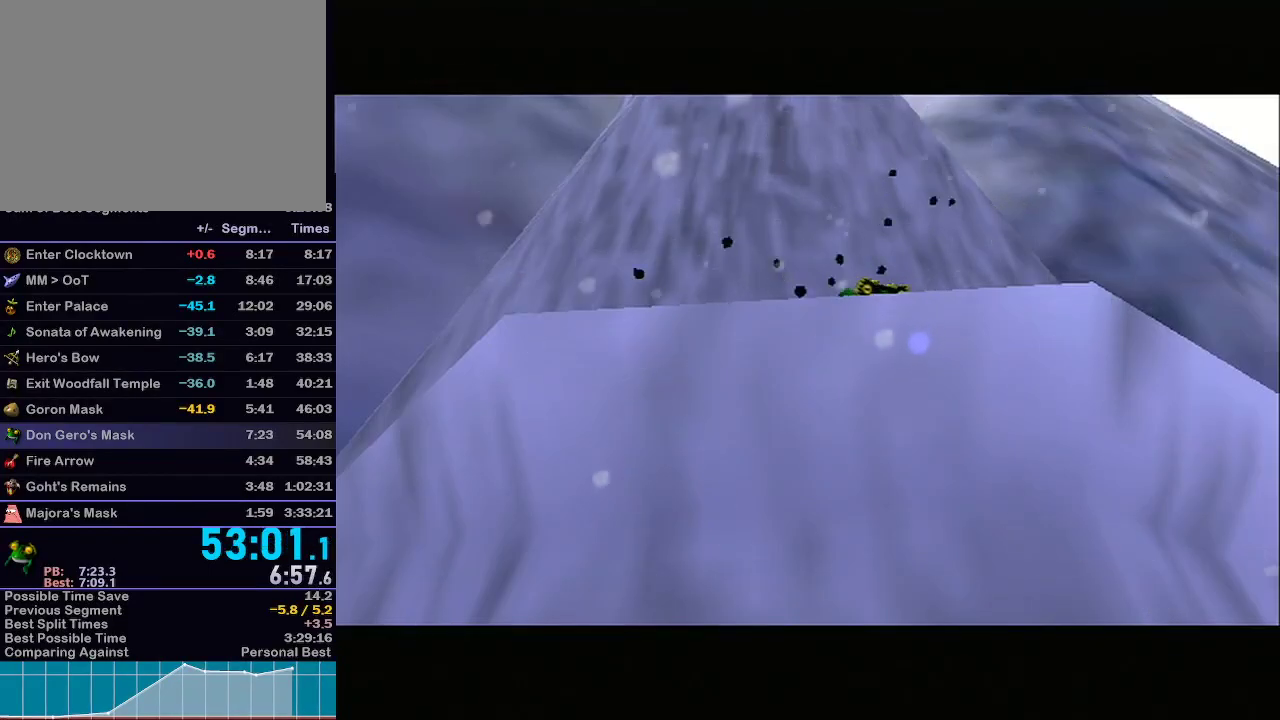
{"buttons": [], "left_stick": "center", "right_stick": "center", "events": [[100, "B", "down"], [167, "B", "up"], [283, "A", "down"], [283, "B", "down"], [350, "A", "up"], [350, "B", "up"]]}
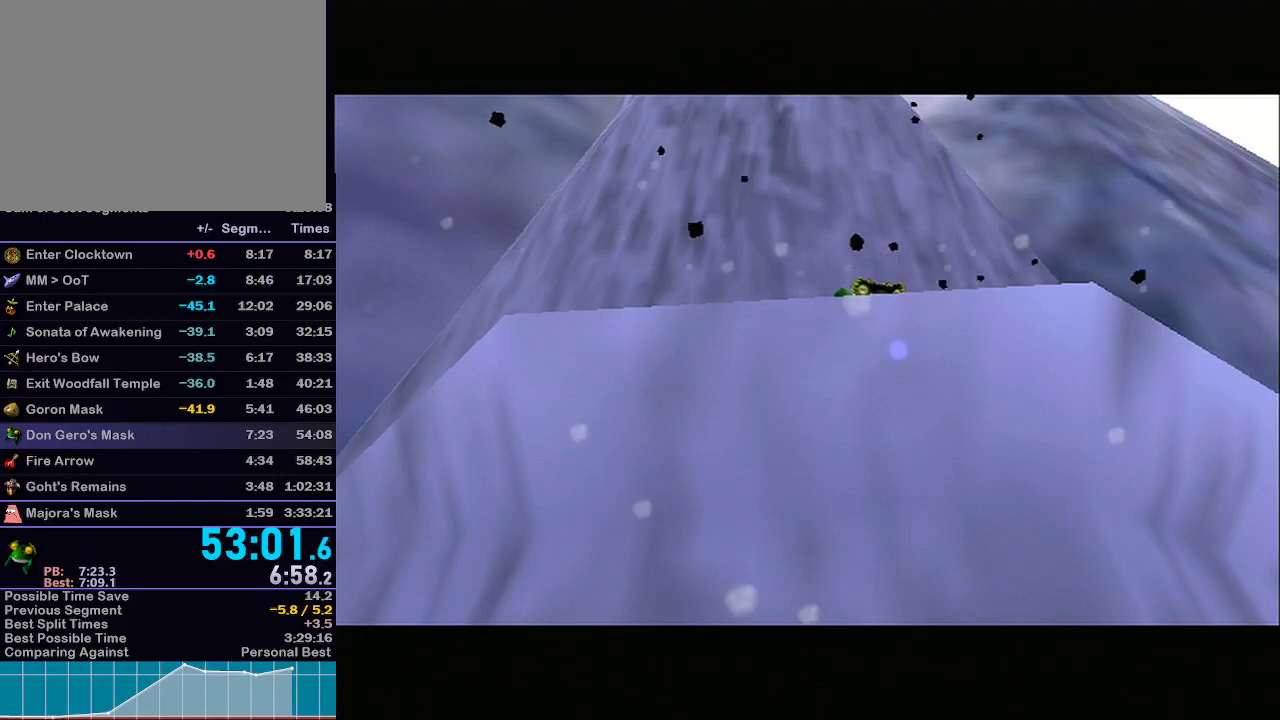
{"buttons": [], "left_stick": "center", "right_stick": "center", "events": [[167, "A", "down"], [167, "B", "down"], [233, "A", "up"], [233, "B", "up"], [350, "B", "down"], [500, "B", "up"]]}
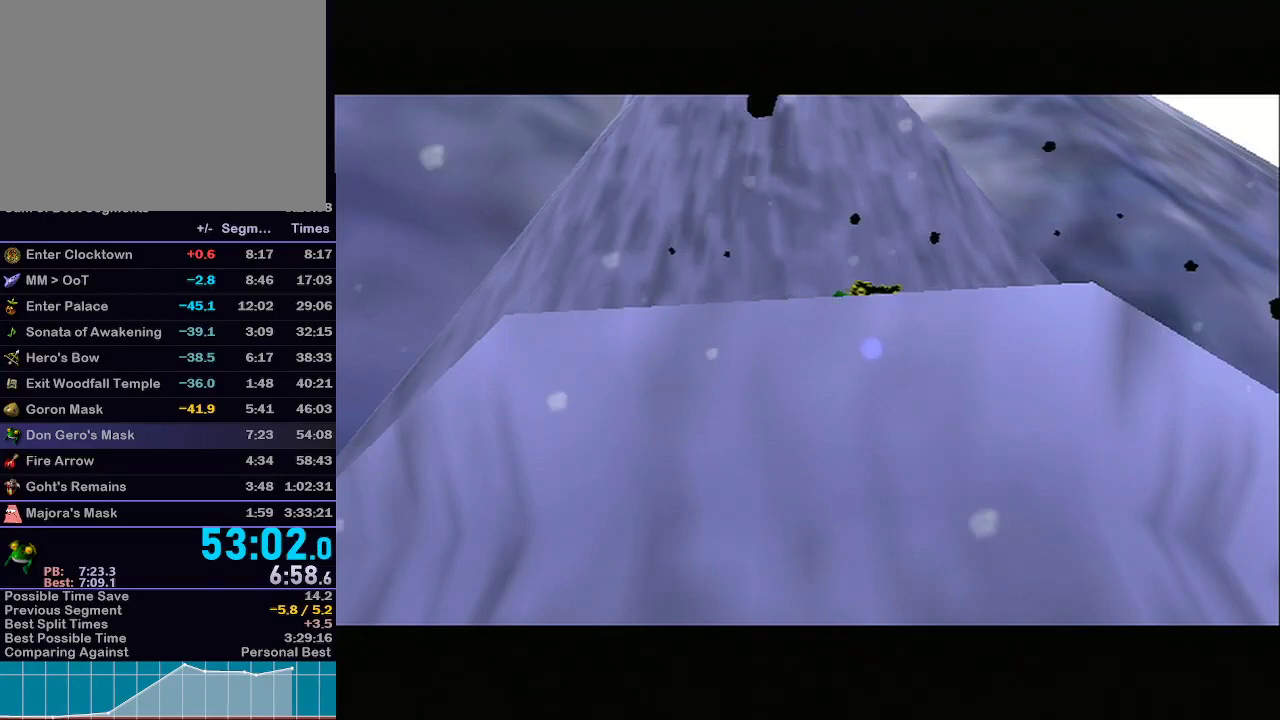
{"buttons": [], "left_stick": "center", "right_stick": "center", "events": [[33, "R1", "down"], [50, "R1", "up"]]}
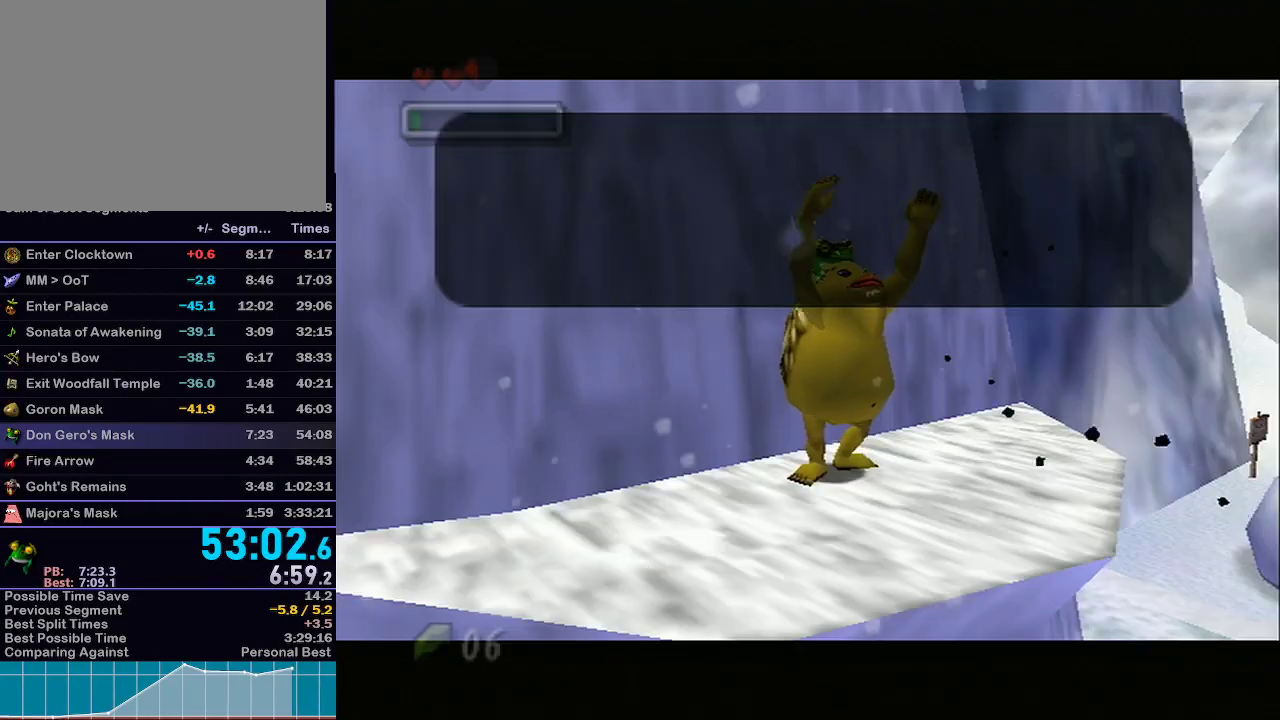
{"buttons": ["B"], "left_stick": "center", "right_stick": "center", "events": [[283, "B", "down"], [317, "B", "up"], [350, "B", "down"], [417, "A", "down"], [417, "B", "up"], [450, "A", "up"], [467, "B", "down"]]}
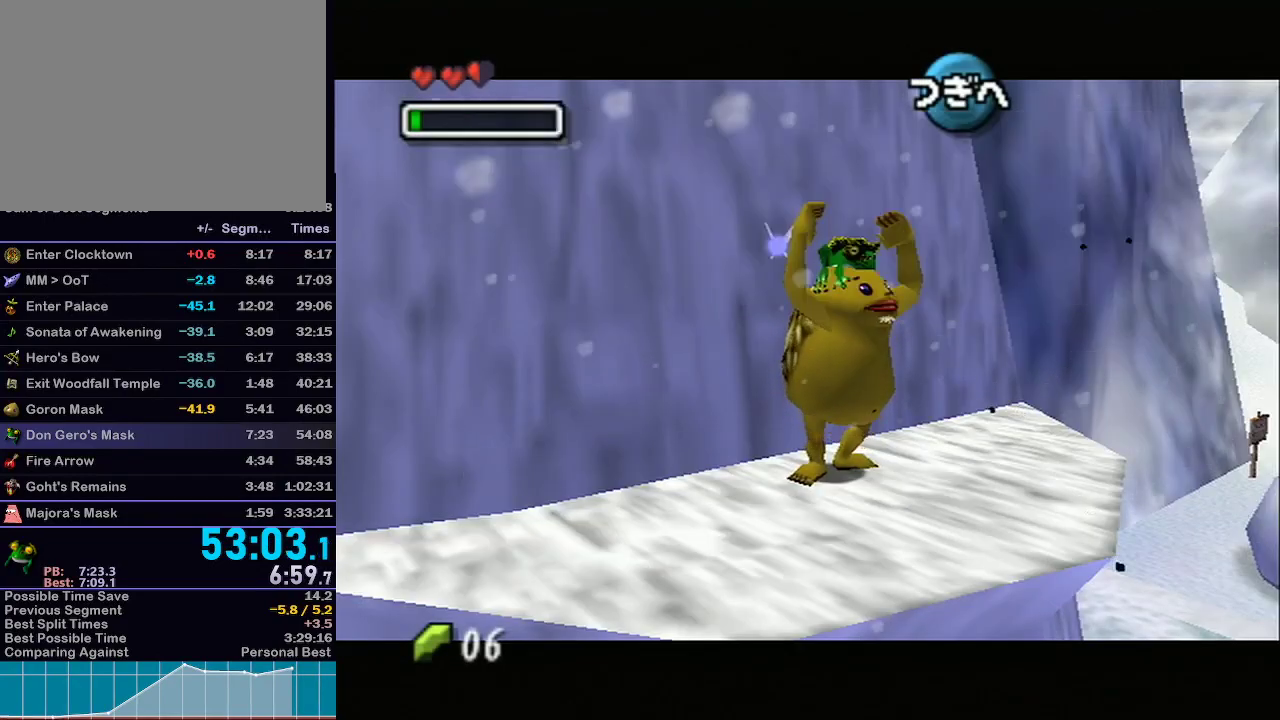
{"buttons": ["B"], "left_stick": "center", "right_stick": "center", "events": [[33, "A", "down"], [33, "B", "up"], [83, "A", "up"], [83, "B", "down"], [117, "A", "down"], [117, "B", "up"], [167, "A", "up"], [200, "B", "down"], [233, "B", "up"], [483, "B", "down"]]}
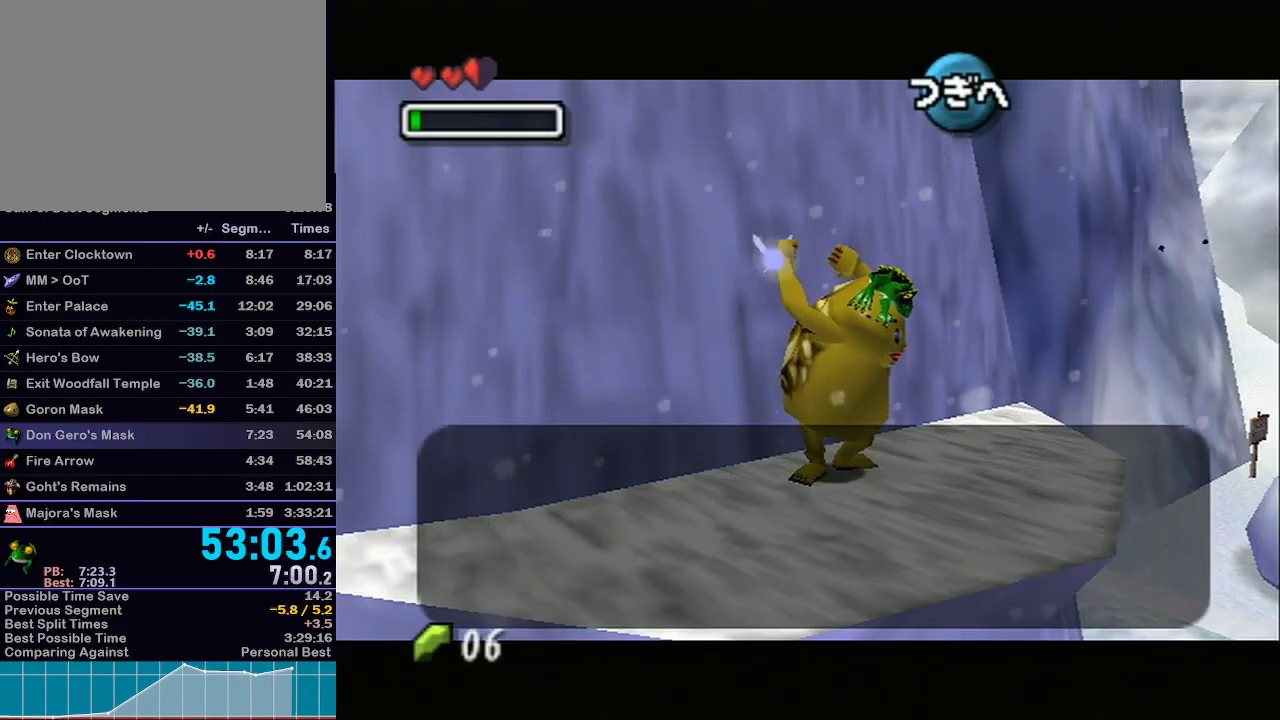
{"buttons": [], "left_stick": "center", "right_stick": "center", "events": [[50, "B", "up"], [100, "B", "down"], [133, "A", "down"], [133, "B", "up"], [200, "A", "up"], [200, "B", "down"], [233, "A", "down"], [233, "B", "up"], [300, "A", "up"], [300, "B", "down"], [350, "A", "down"], [350, "B", "up"], [383, "A", "up"], [417, "B", "down"], [450, "B", "up"]]}
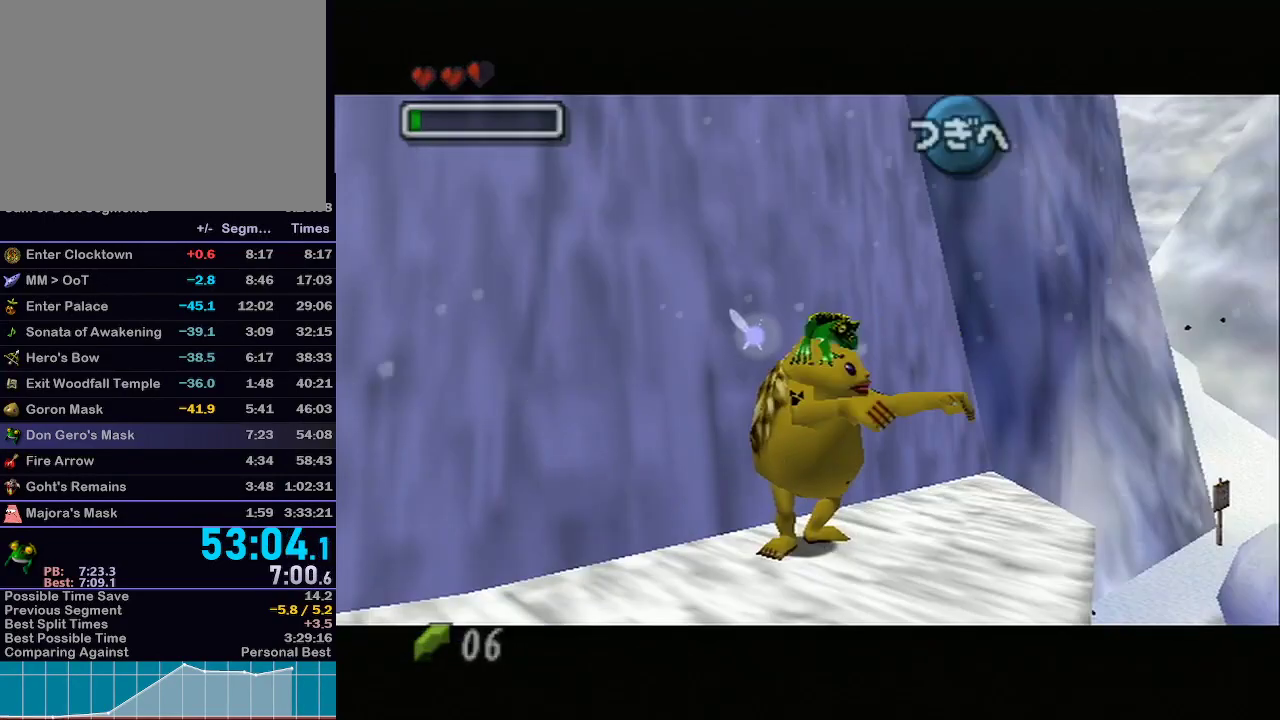
{"buttons": [], "left_stick": "center", "right_stick": "center", "events": []}
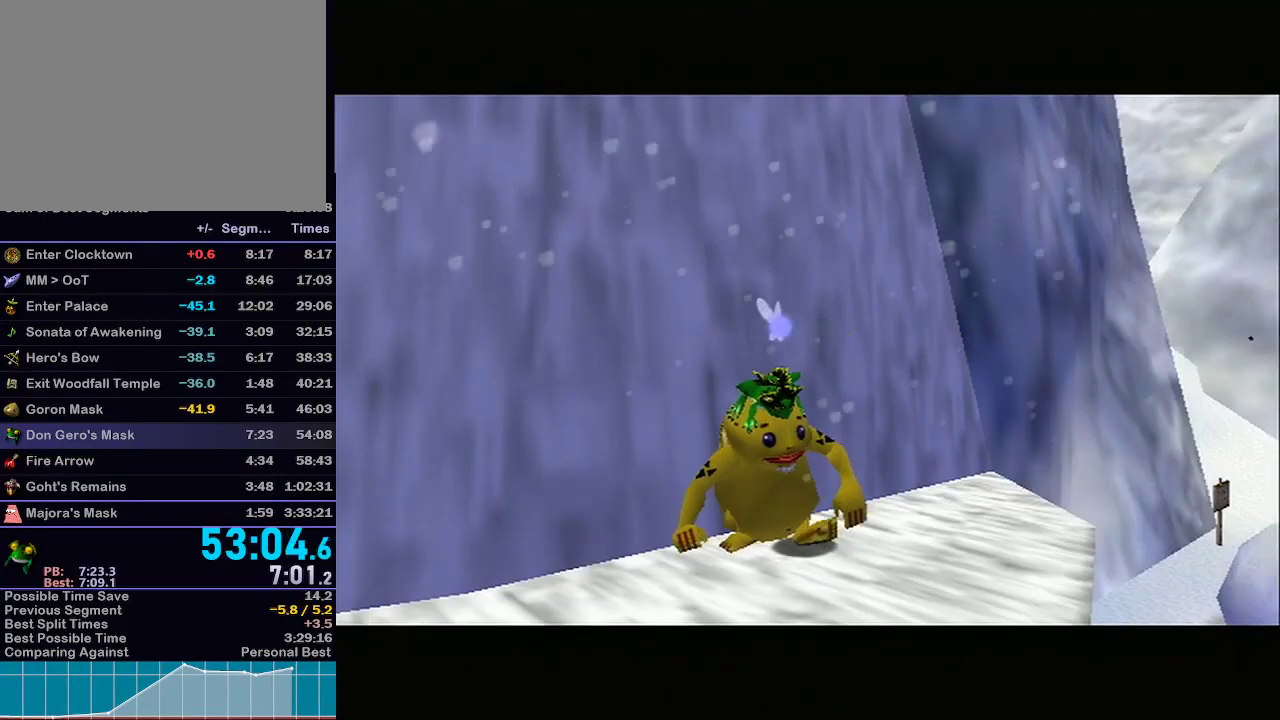
{"buttons": [], "left_stick": "center", "right_stick": "center", "events": []}
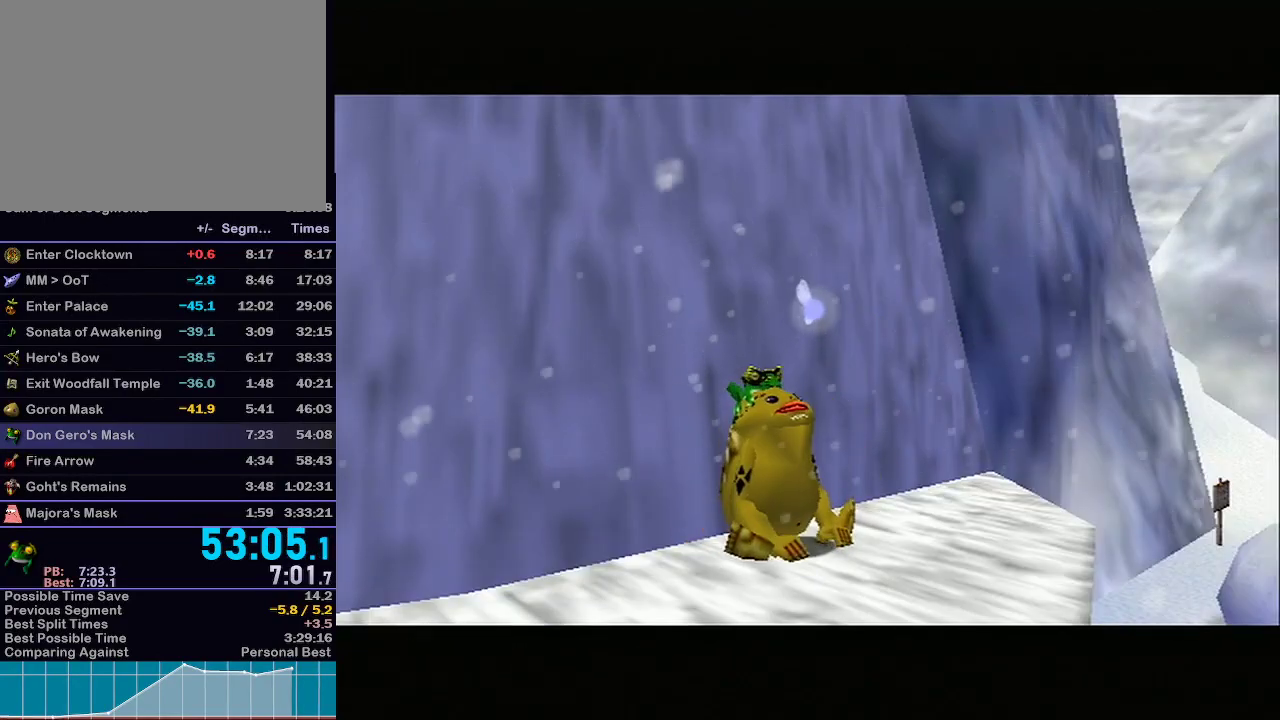
{"buttons": [], "left_stick": "center", "right_stick": "center", "events": []}
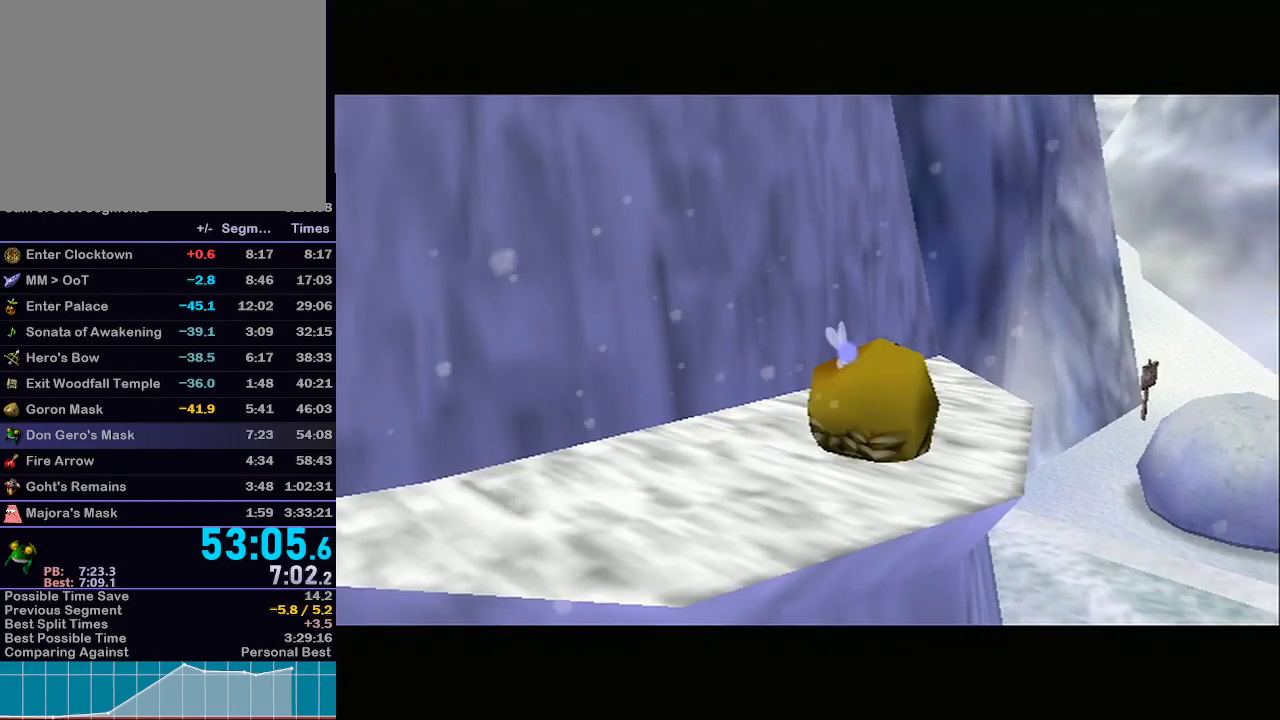
{"buttons": [], "left_stick": "center", "right_stick": "center", "events": []}
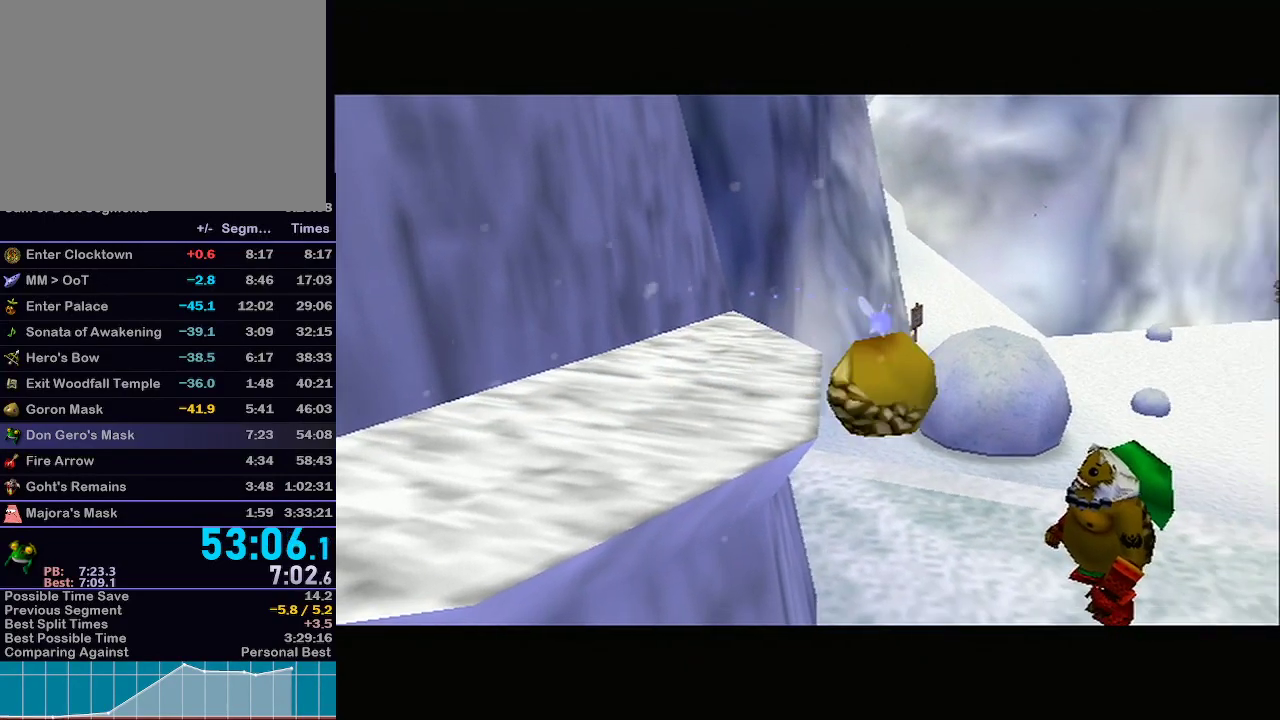
{"buttons": [], "left_stick": "center", "right_stick": "center", "events": []}
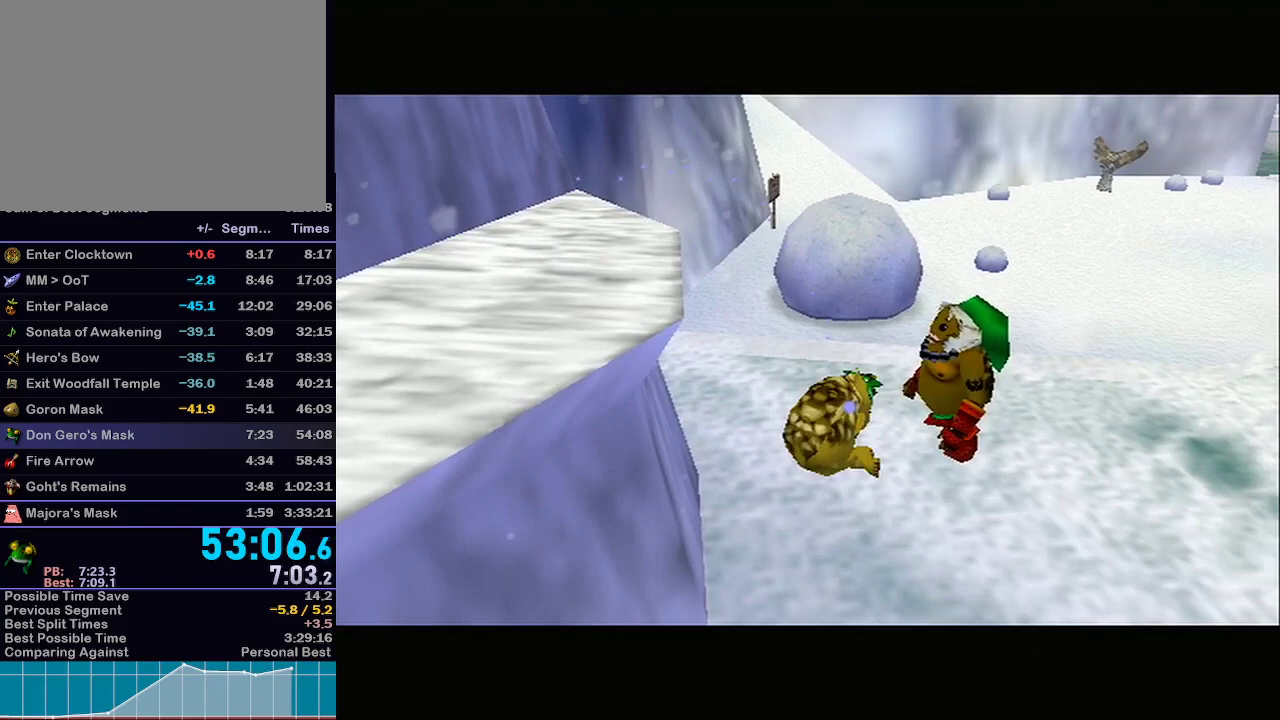
{"buttons": [], "left_stick": "center", "right_stick": "center", "events": []}